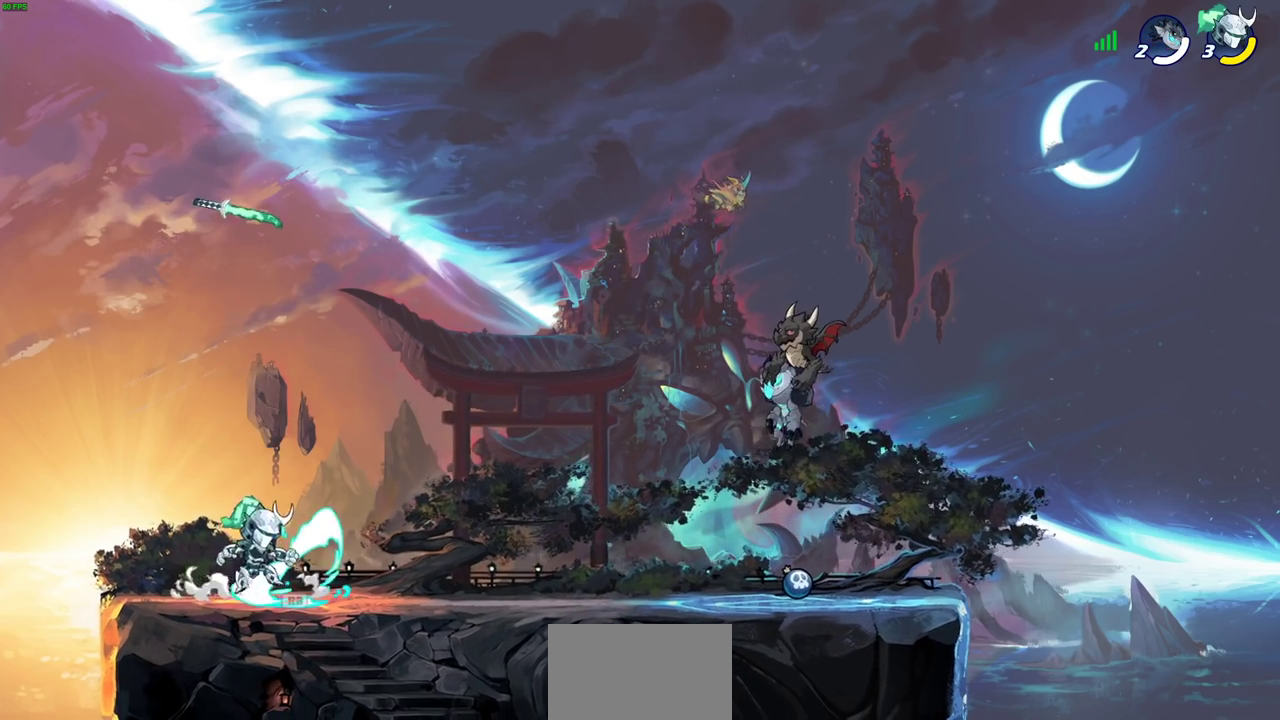
Gameplay with a controller (PlayStation layout); each line is a JSON object with the inputs held at the frame after it (dt_ms = milliseconds from this image to that frame). "events" lists button and stick changes between this image and that frame as [ms after this image, input, new state], when the widget could be followed in between.
{"dt_ms": 400, "buttons": [], "left_stick": "center", "right_stick": "center"}
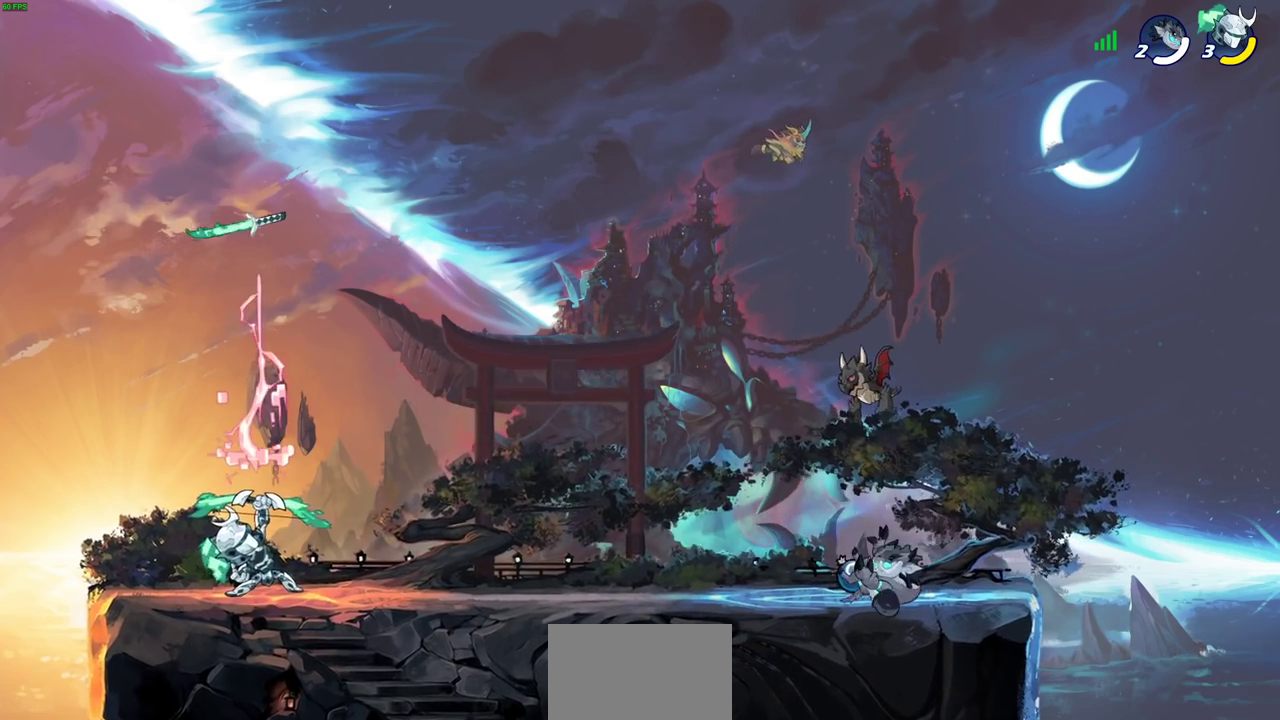
{"dt_ms": 300, "buttons": [], "left_stick": "center", "right_stick": "center", "events": []}
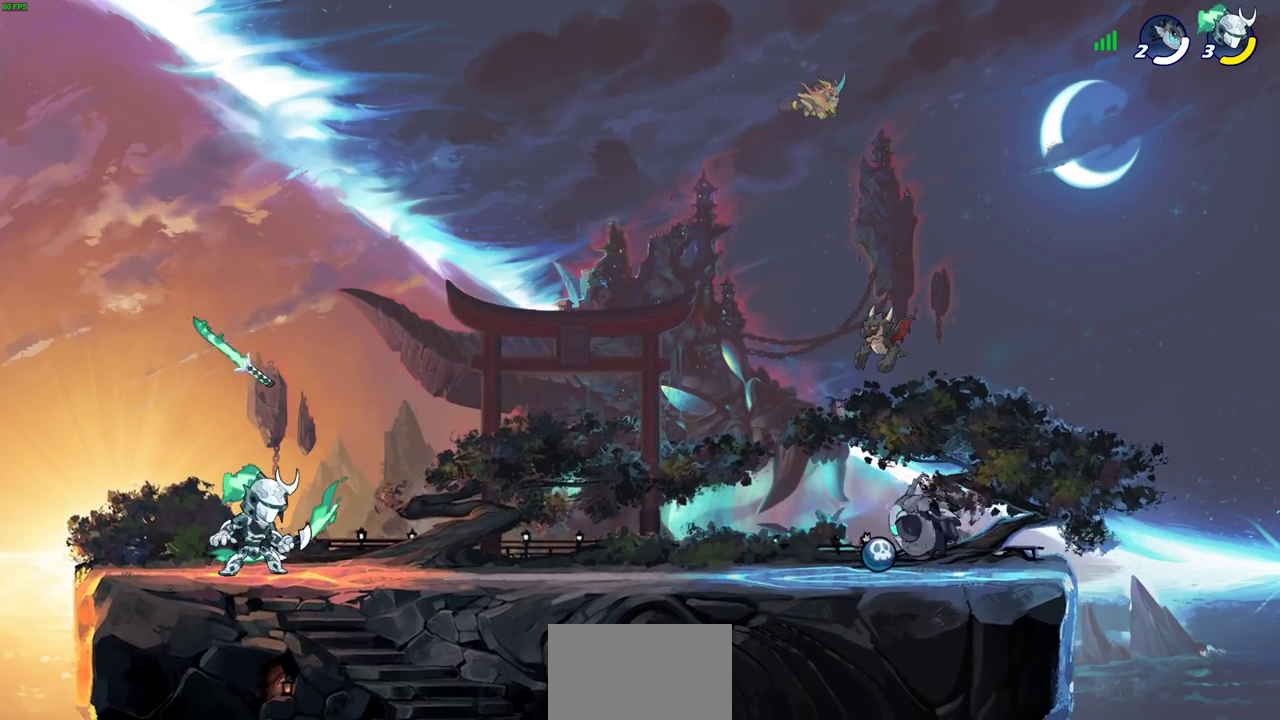
{"dt_ms": 700, "buttons": ["CROSS"], "left_stick": "center", "right_stick": "center", "events": [[650, "CROSS", "down"]]}
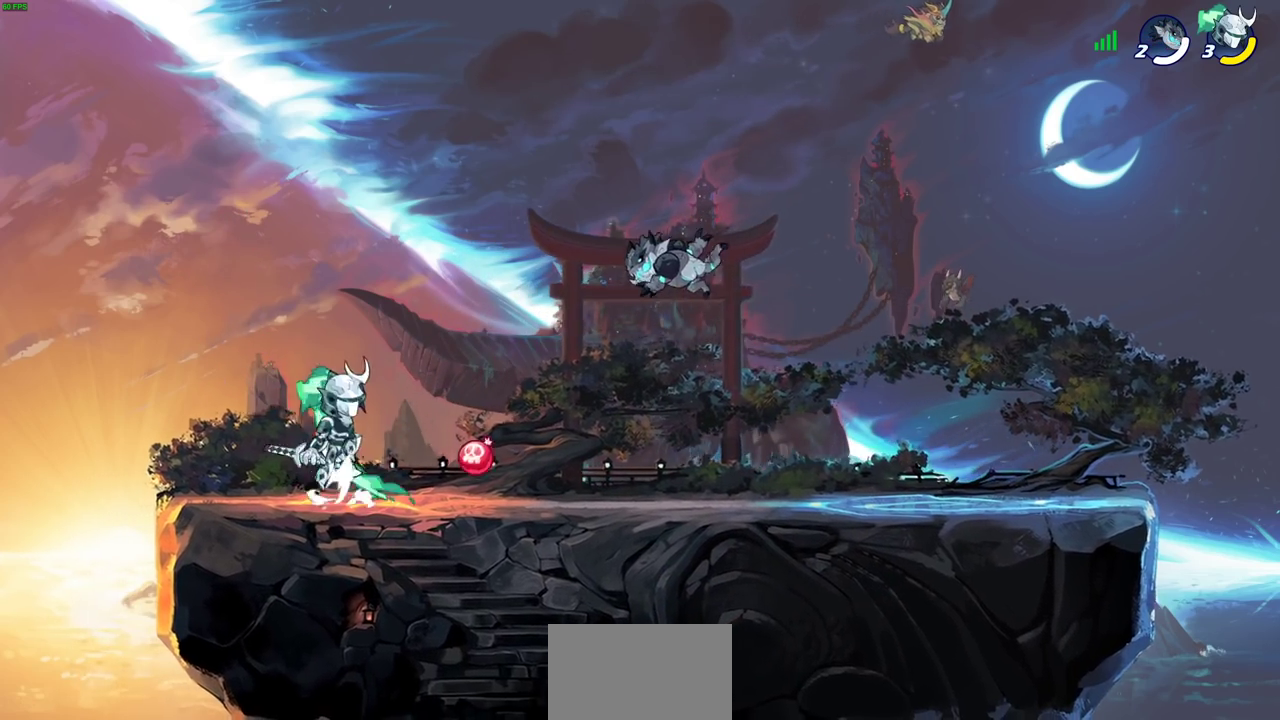
{"dt_ms": 700, "buttons": [], "left_stick": "center", "right_stick": "center", "events": [[33, "CROSS", "up"], [50, "R2", "down"], [350, "left_stick", "down"], [367, "CIRCLE", "down"], [433, "R2", "up"], [483, "CIRCLE", "up"], [483, "left_stick", "center"]]}
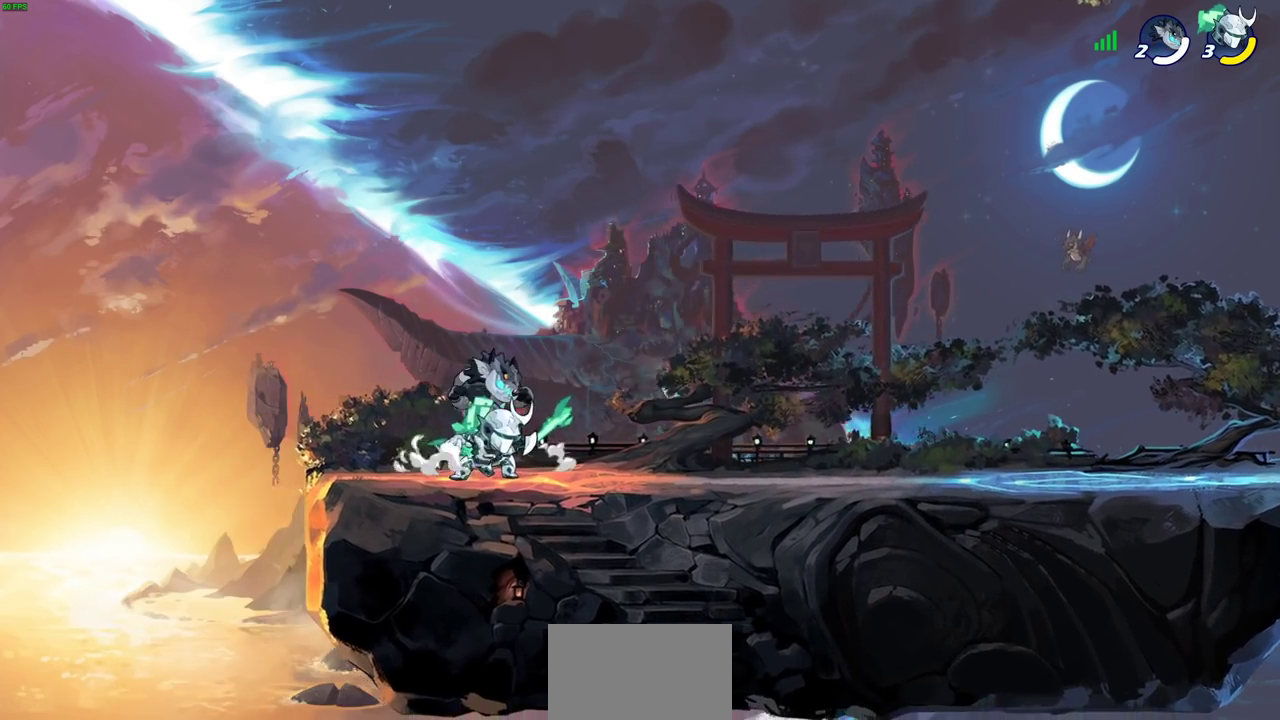
{"dt_ms": 300, "buttons": [], "left_stick": "up-right", "right_stick": "center"}
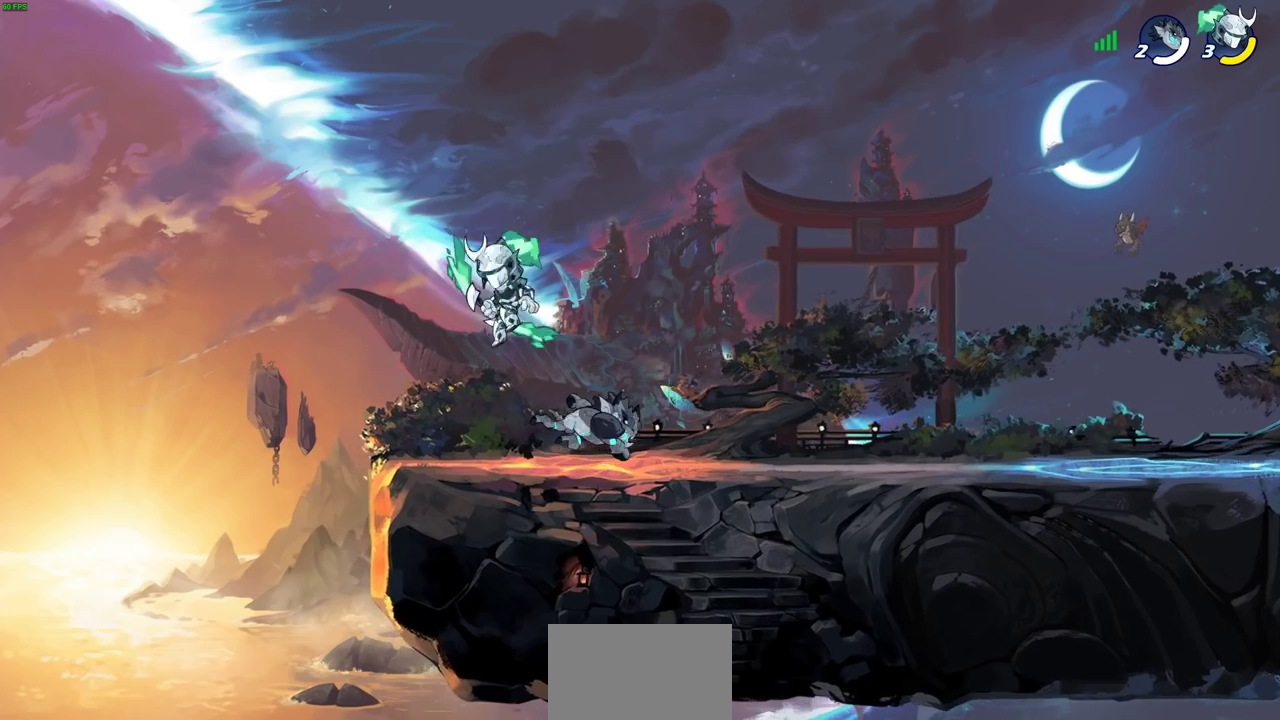
{"dt_ms": 400, "buttons": [], "left_stick": "up-left", "right_stick": "center"}
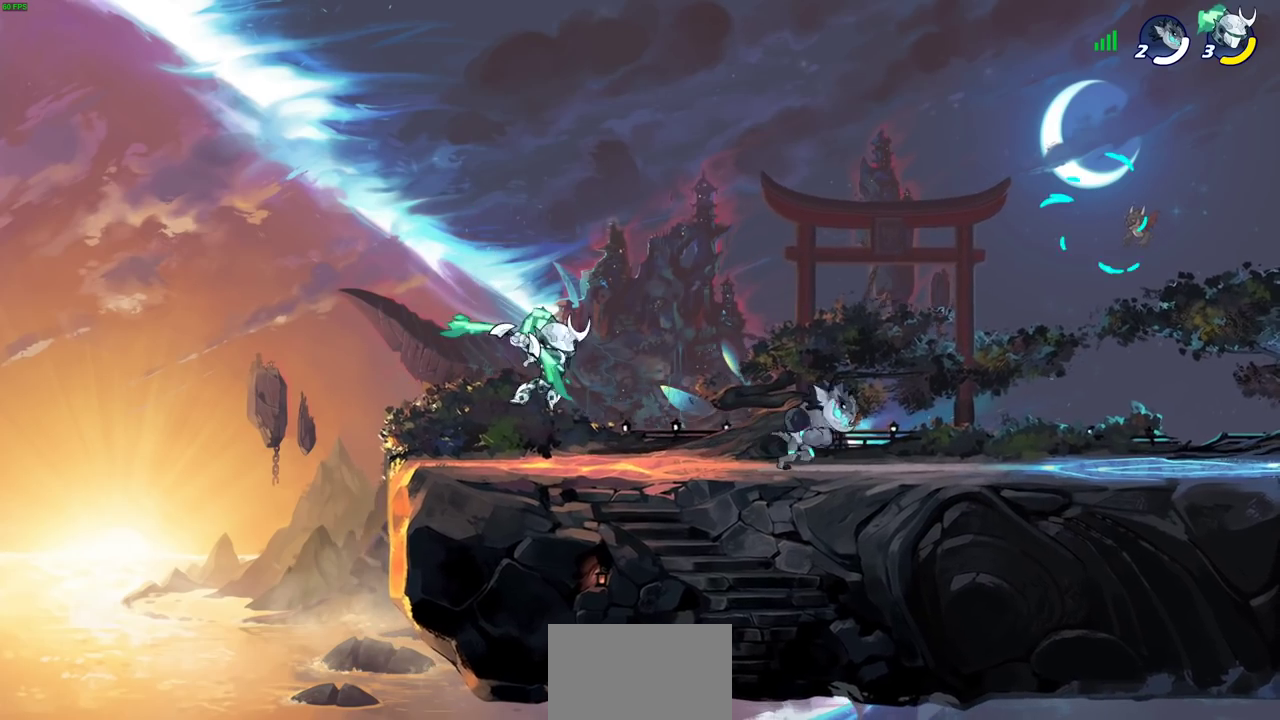
{"dt_ms": 700, "buttons": ["R2"], "left_stick": "up-right", "right_stick": "center", "events": [[33, "left_stick", "left"], [317, "left_stick", "up-left"], [400, "left_stick", "left"], [583, "R2", "down"], [683, "left_stick", "up-right"]]}
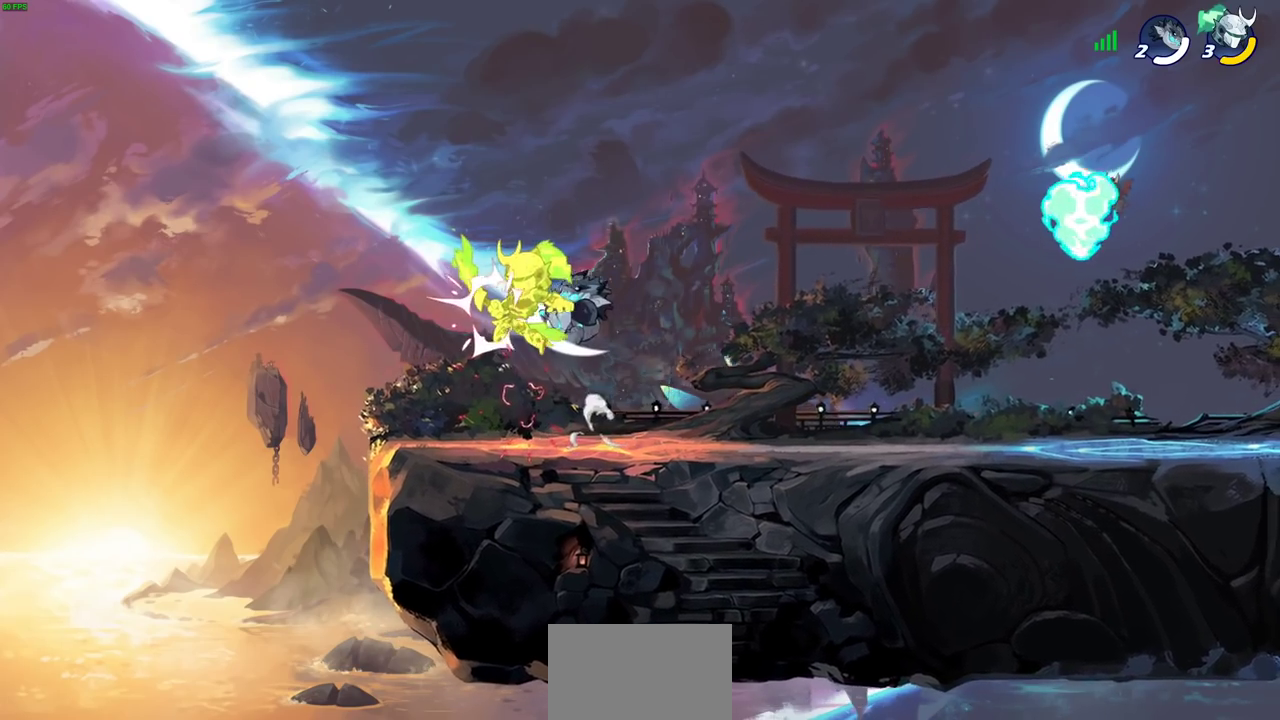
{"dt_ms": 400, "buttons": [], "left_stick": "center", "right_stick": "center", "events": [[17, "R2", "up"], [133, "left_stick", "up-left"], [200, "CROSS", "down"], [300, "left_stick", "center"], [317, "CROSS", "up"]]}
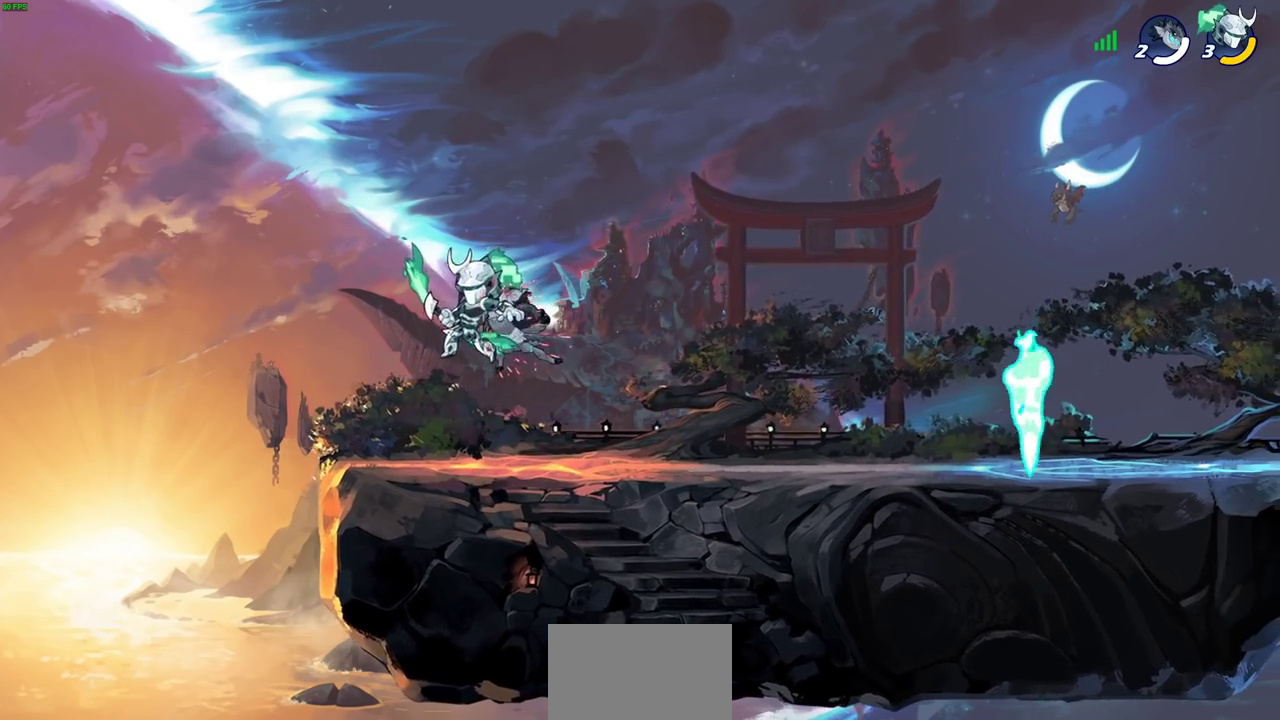
{"dt_ms": 300, "buttons": [], "left_stick": "right", "right_stick": "center", "events": [[150, "left_stick", "right"]]}
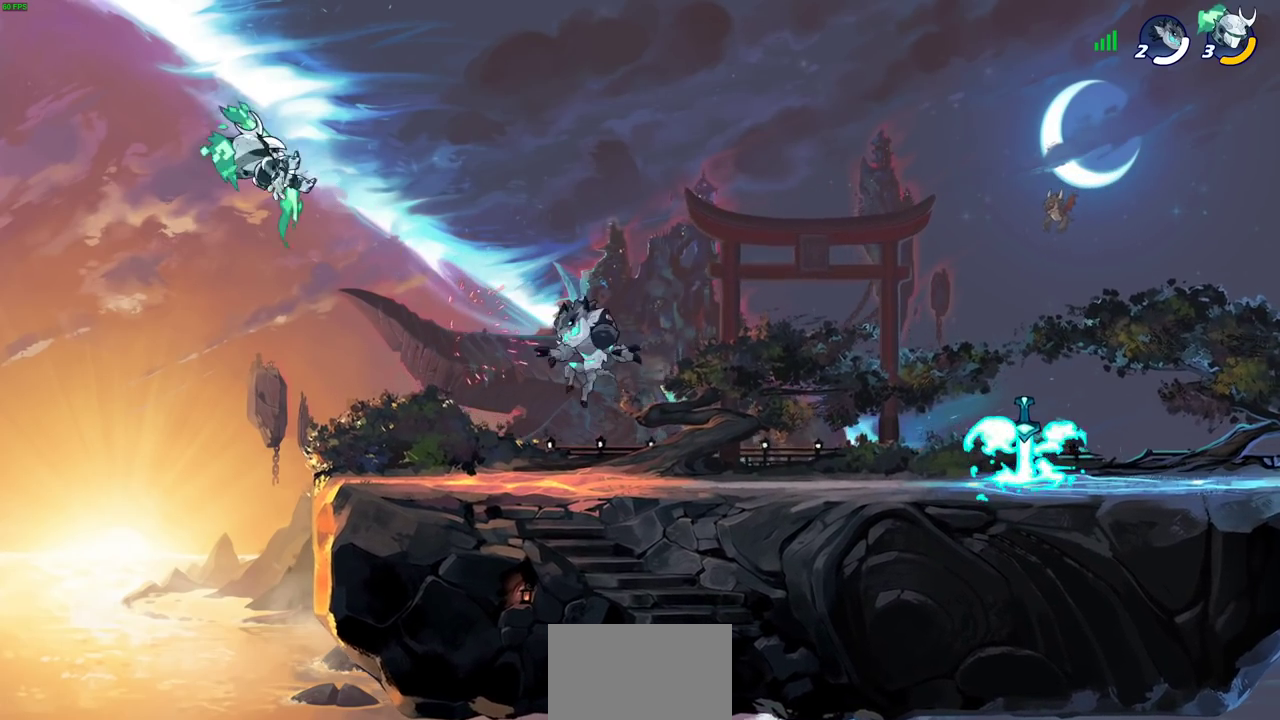
{"dt_ms": 700, "buttons": [], "left_stick": "center", "right_stick": "center", "events": [[150, "R2", "down"], [367, "R2", "up"], [483, "left_stick", "down-right"], [617, "R1", "down"], [683, "R1", "up"], [683, "left_stick", "center"]]}
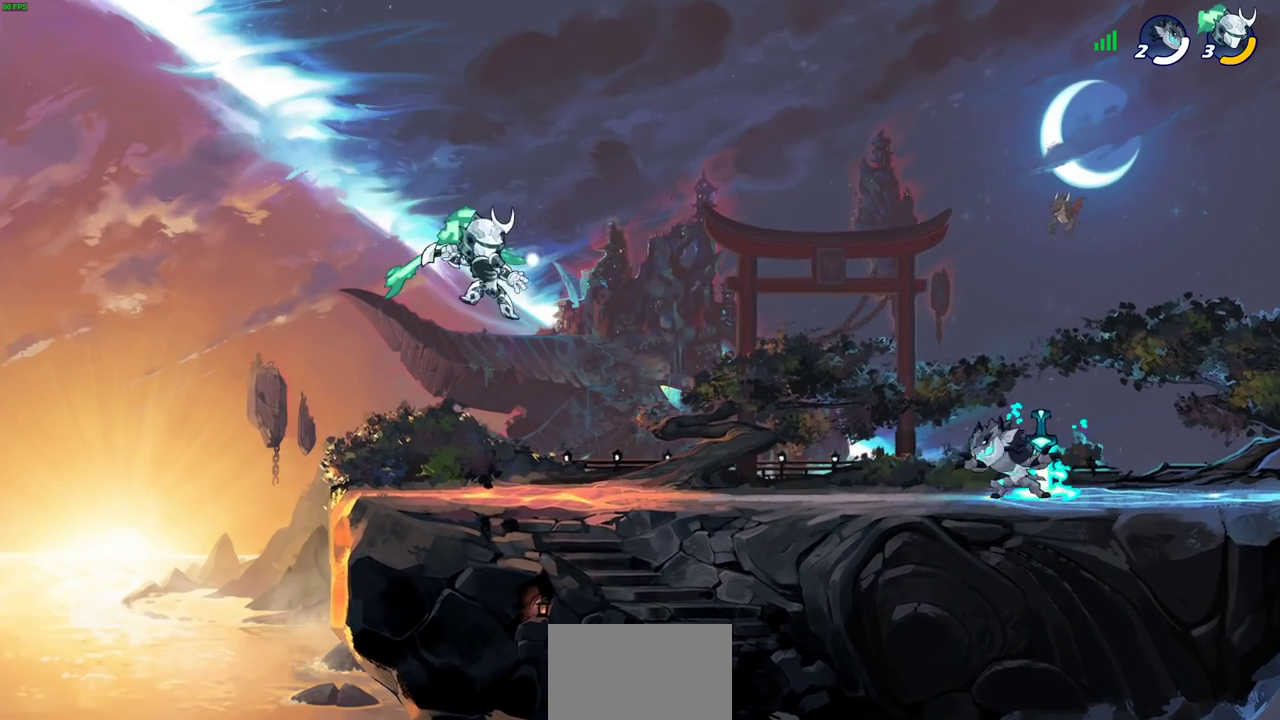
{"dt_ms": 400, "buttons": ["R2"], "left_stick": "right", "right_stick": "center", "events": [[333, "left_stick", "right"], [400, "R2", "down"]]}
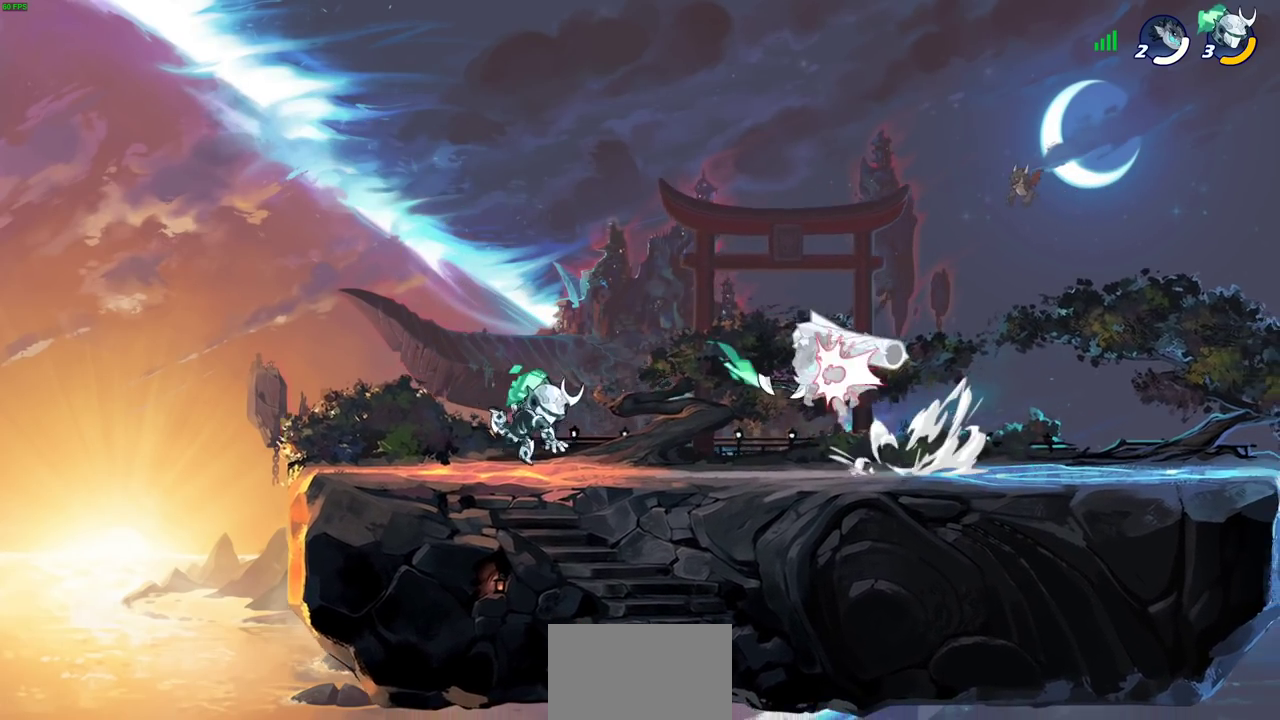
{"dt_ms": 700, "buttons": [], "left_stick": "left", "right_stick": "center", "events": [[167, "R2", "up"], [183, "CROSS", "down"], [283, "CROSS", "up"], [300, "left_stick", "up-left"], [333, "R1", "down"], [450, "R1", "up"], [483, "left_stick", "down-left"], [533, "left_stick", "left"], [550, "SQUARE", "down"], [650, "SQUARE", "up"]]}
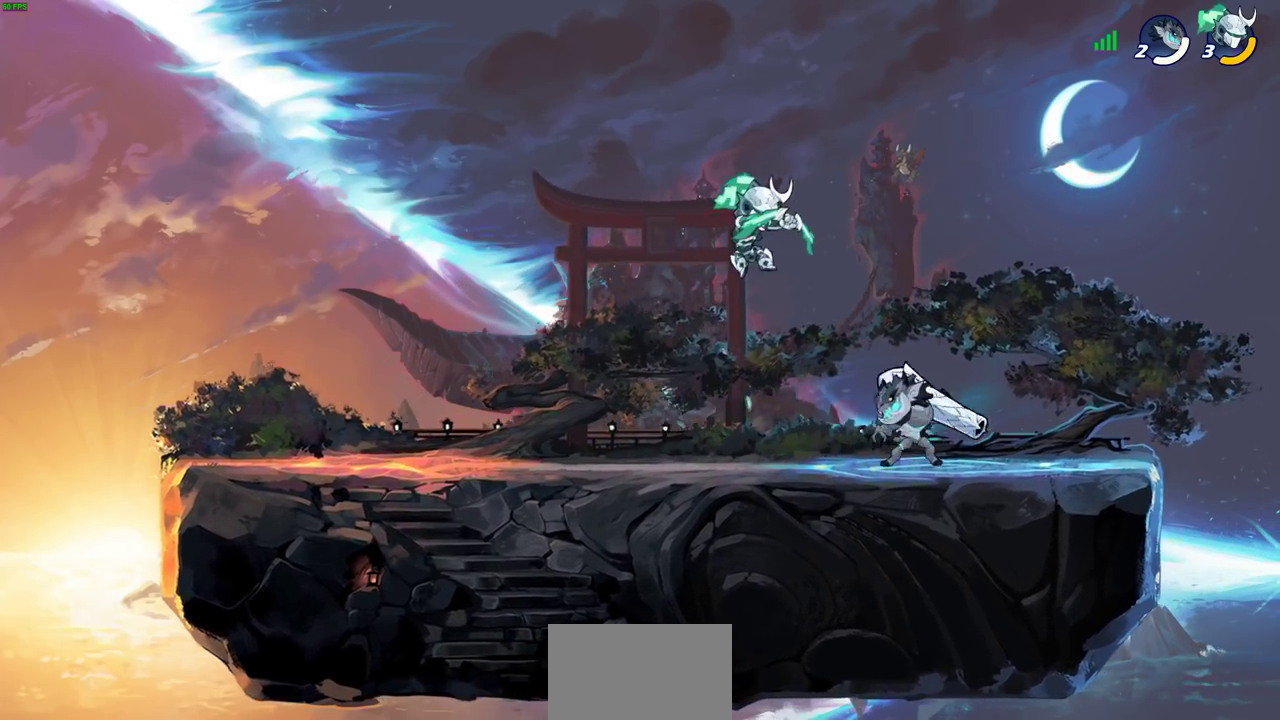
{"dt_ms": 400, "buttons": [], "left_stick": "left", "right_stick": "center", "events": []}
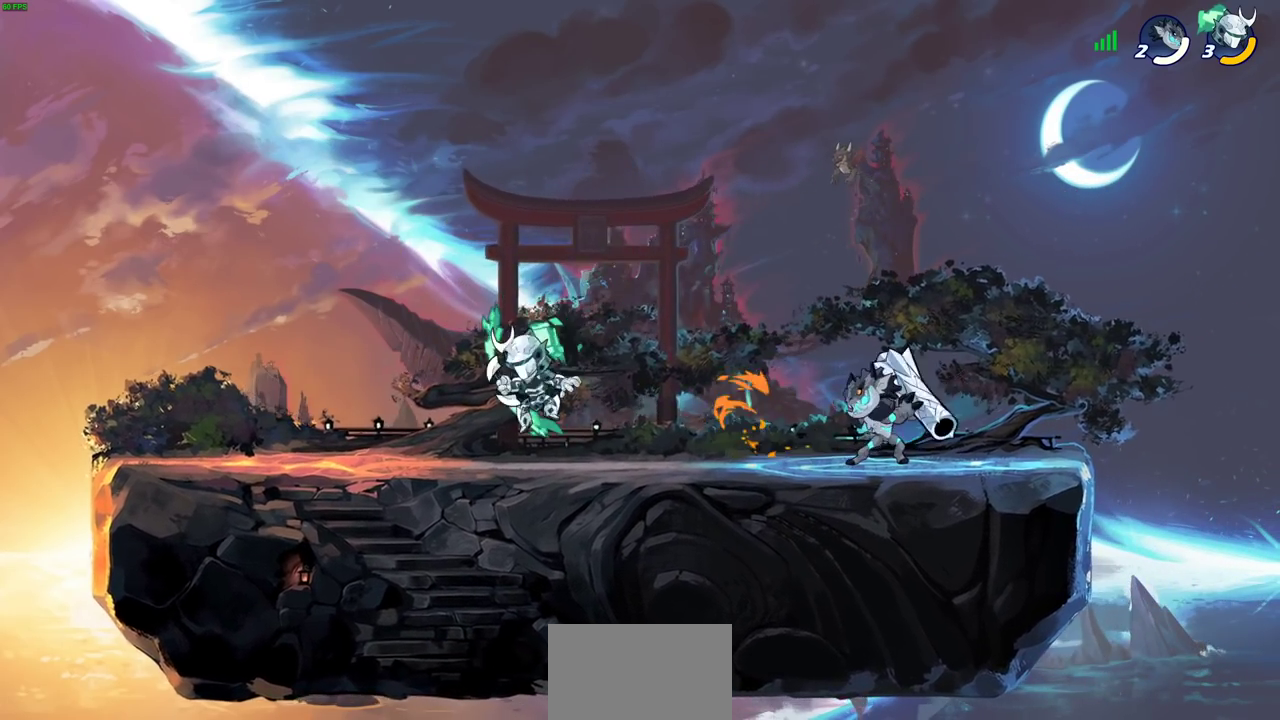
{"dt_ms": 300, "buttons": [], "left_stick": "up-left", "right_stick": "center", "events": [[283, "left_stick", "up-left"]]}
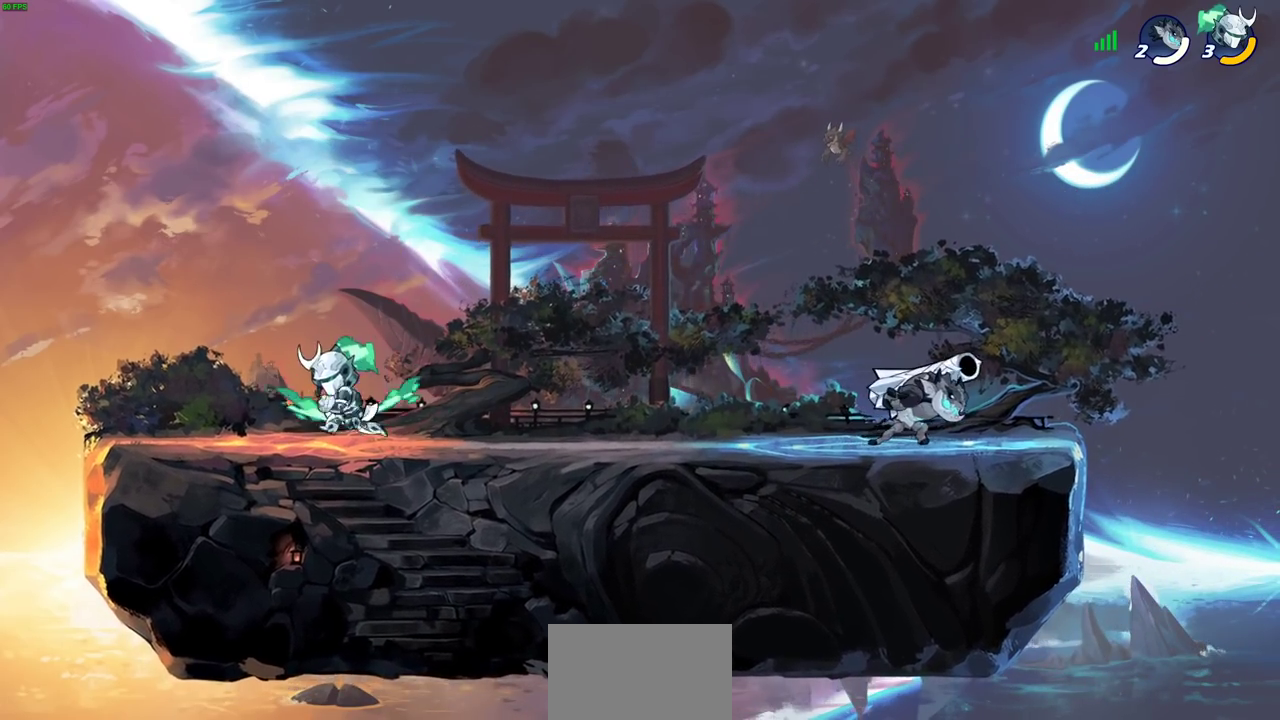
{"dt_ms": 800, "buttons": [], "left_stick": "right", "right_stick": "center", "events": [[50, "left_stick", "up-right"], [117, "left_stick", "right"], [250, "R2", "down"], [250, "left_stick", "down-right"], [317, "left_stick", "down"], [367, "SQUARE", "down"], [417, "R2", "up"], [500, "SQUARE", "up"], [500, "left_stick", "center"], [800, "left_stick", "right"]]}